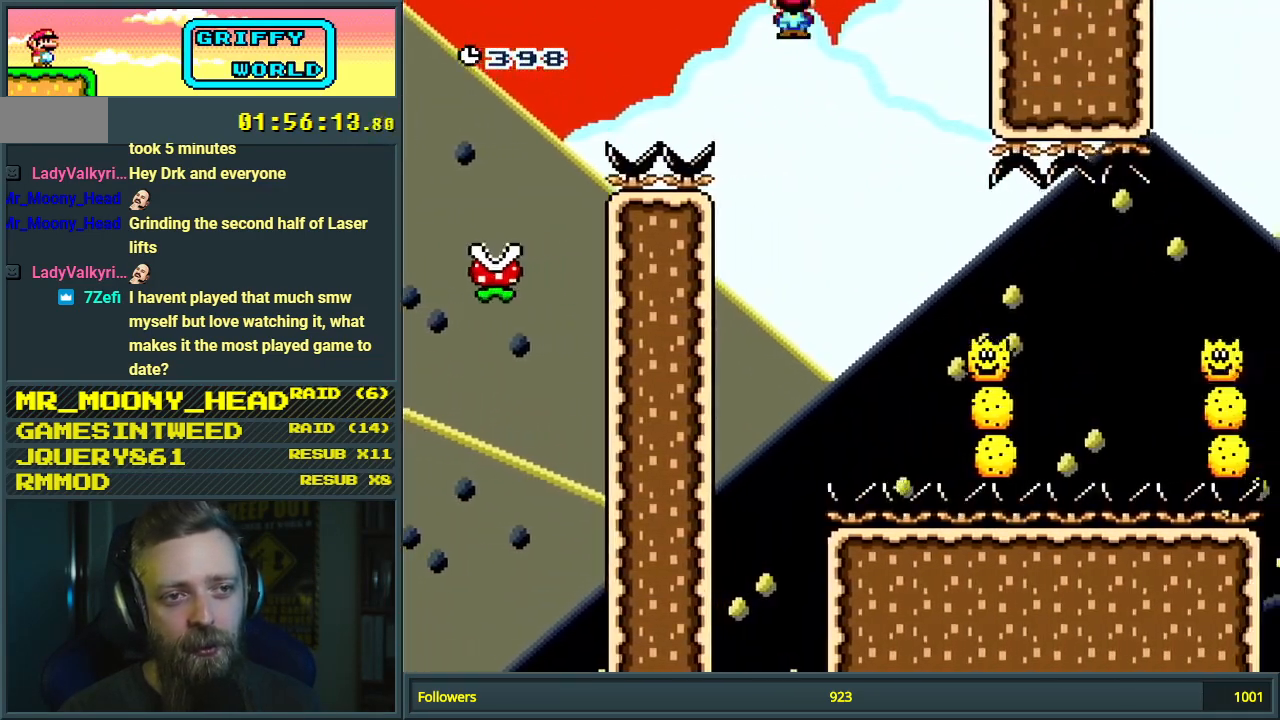
Gameplay with a controller (Nintendo layout); each line is a JSON object with the inputs held at the frame after it. "events" lists button and stick changes between this image and that frame as [ms after this image, input, new state], when the widget could be followed in between. Not read: L3 R3.
{"buttons": ["X", "DPAD_RIGHT"], "events": [[117, "A", "up"]]}
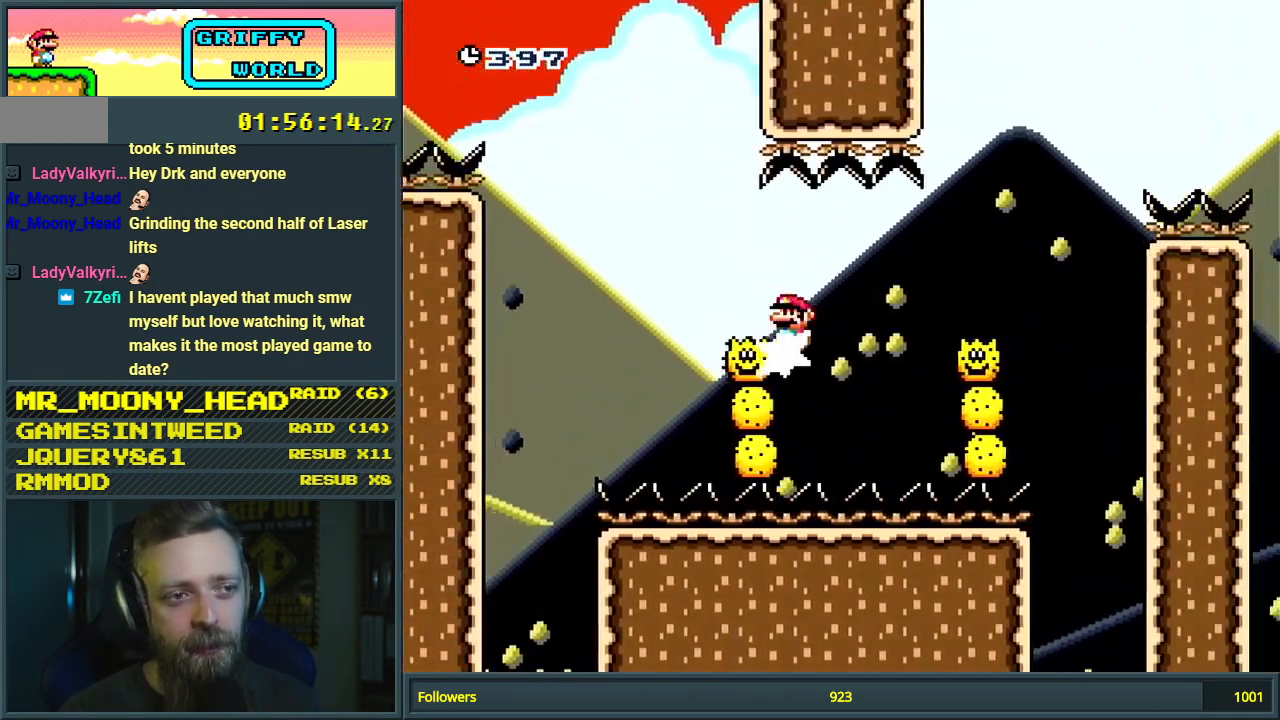
{"buttons": ["A", "X", "DPAD_RIGHT"], "events": [[33, "A", "down"]]}
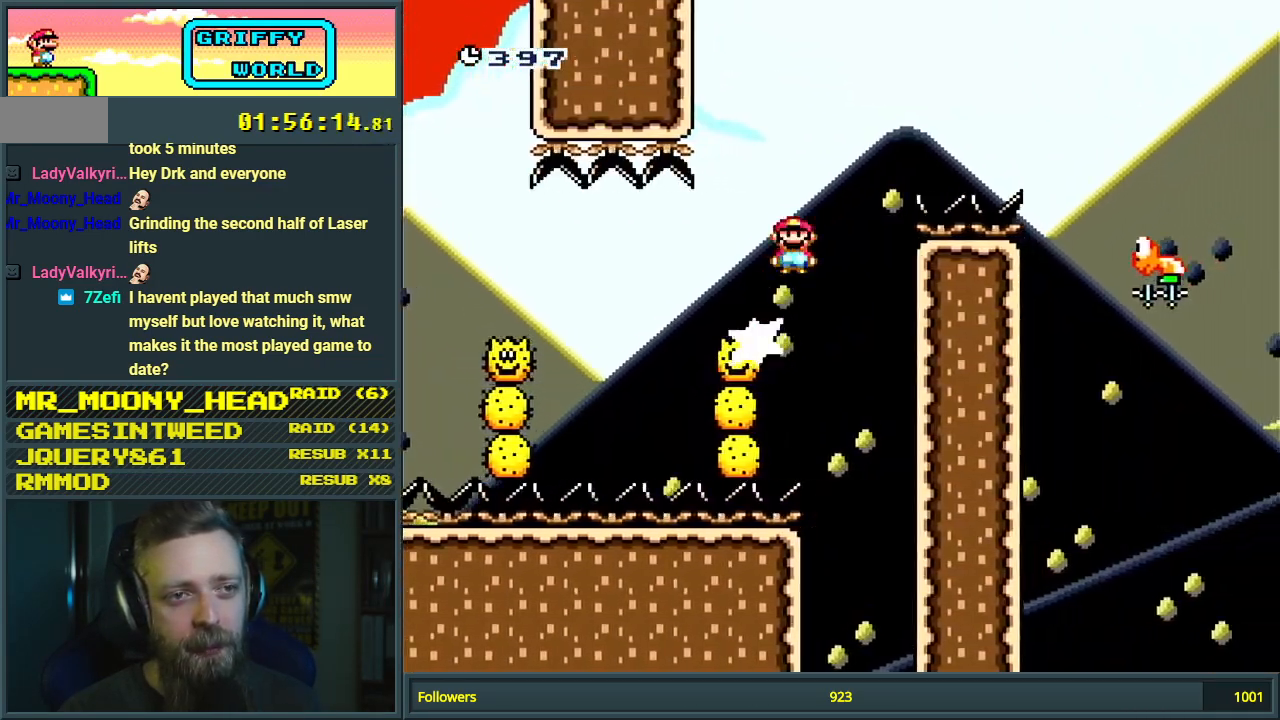
{"buttons": ["A", "X", "DPAD_RIGHT"], "events": []}
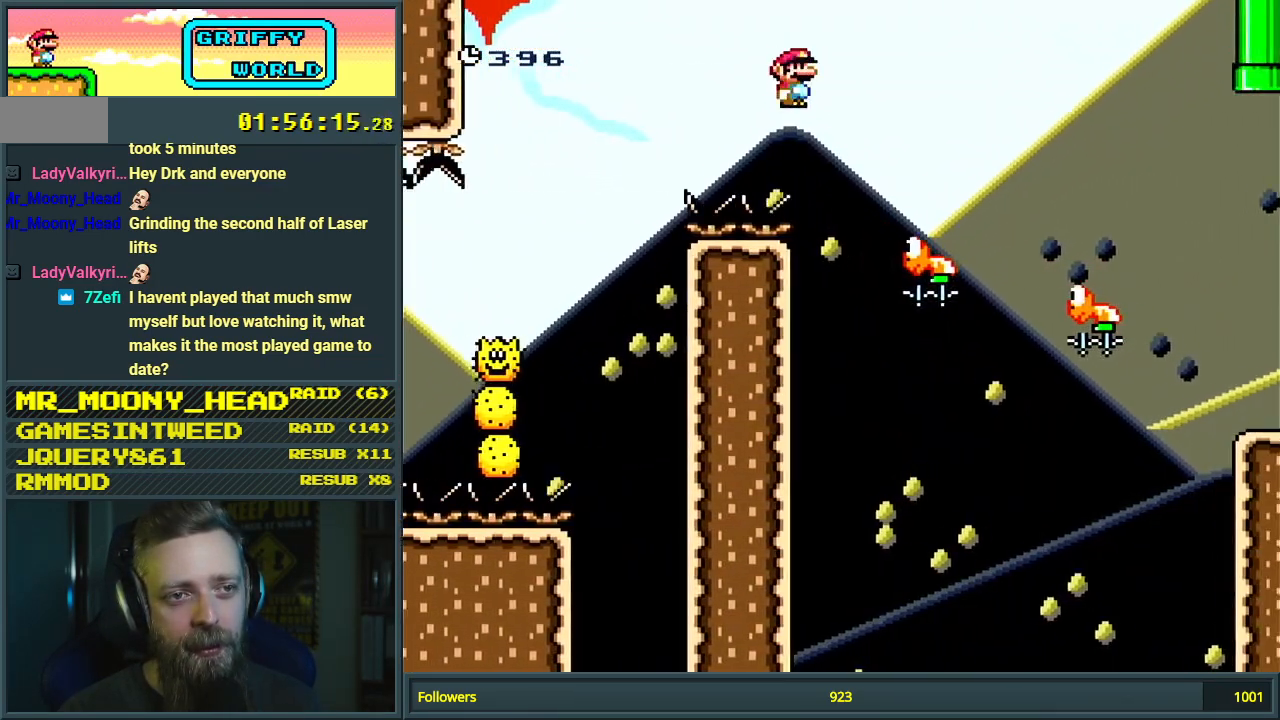
{"buttons": ["A", "X", "DPAD_RIGHT"], "events": []}
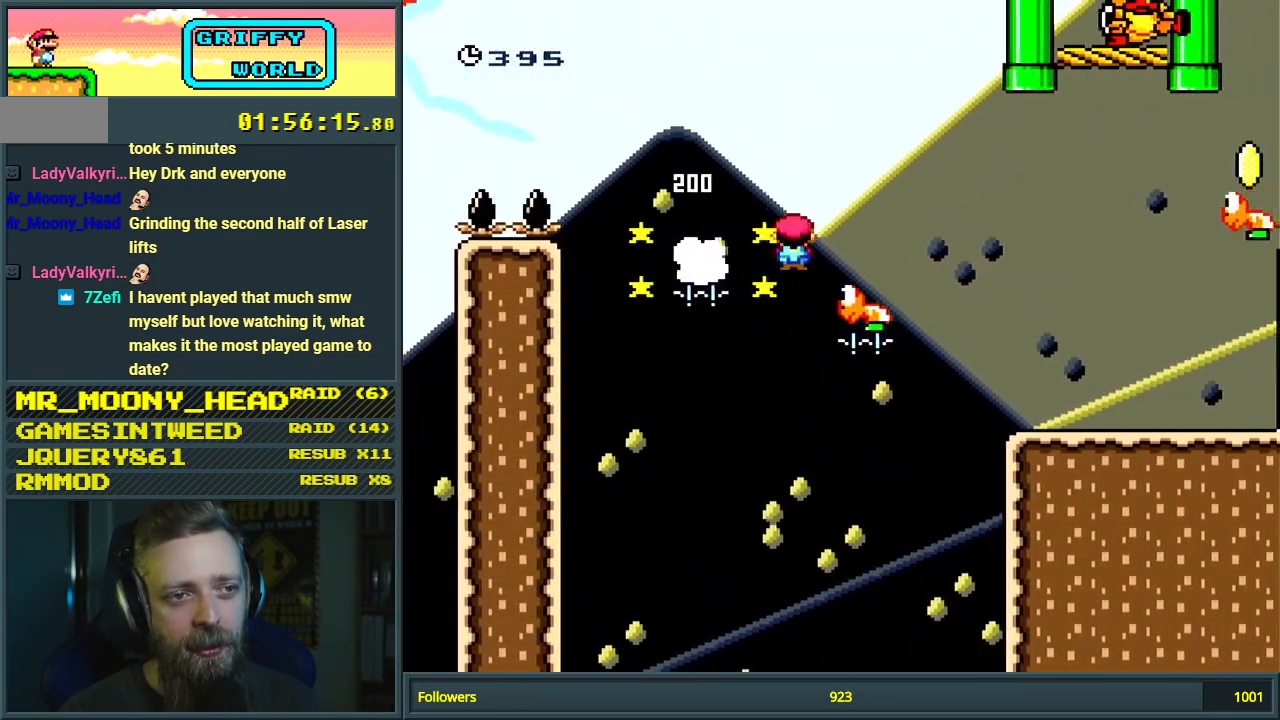
{"buttons": ["Y", "DPAD_RIGHT"], "events": [[383, "A", "up"], [433, "X", "up"], [450, "Y", "down"]]}
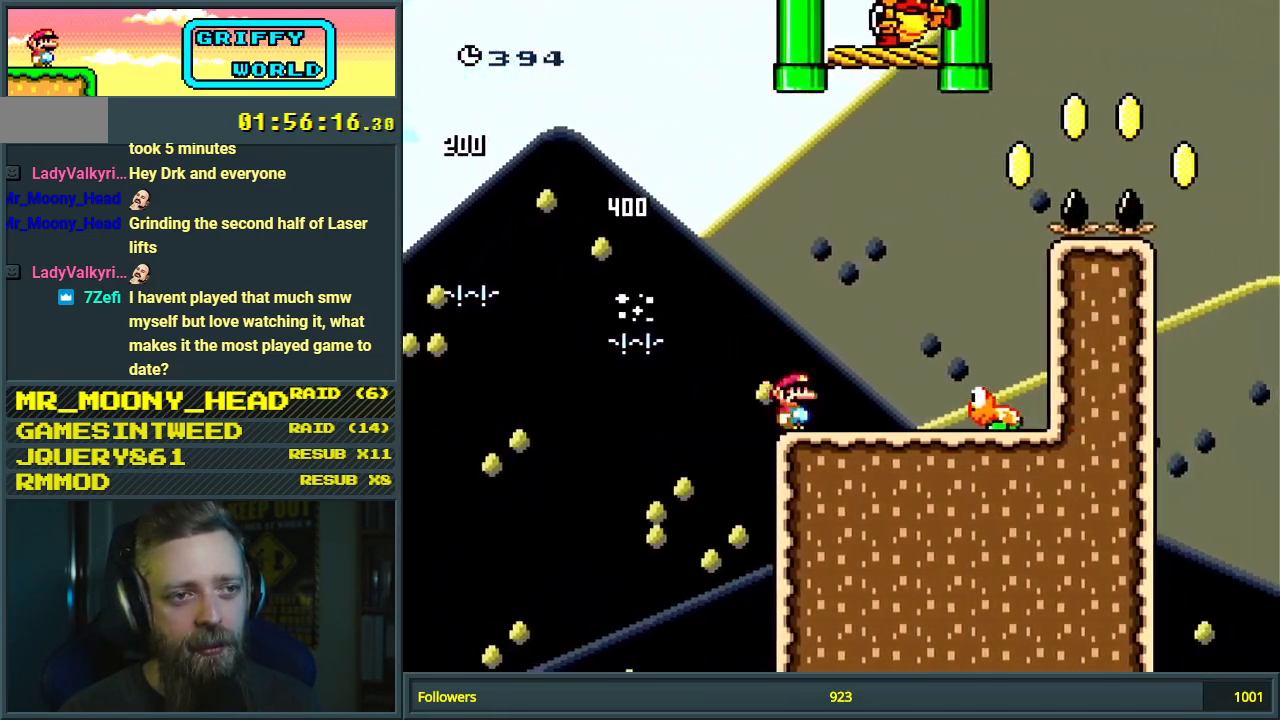
{"buttons": ["Y", "DPAD_RIGHT"], "events": [[83, "B", "down"], [133, "DPAD_RIGHT", "up"], [150, "B", "up"], [150, "DPAD_UP", "down"], [200, "DPAD_LEFT", "down"], [200, "DPAD_UP", "up"], [350, "DPAD_LEFT", "up"], [417, "DPAD_RIGHT", "down"]]}
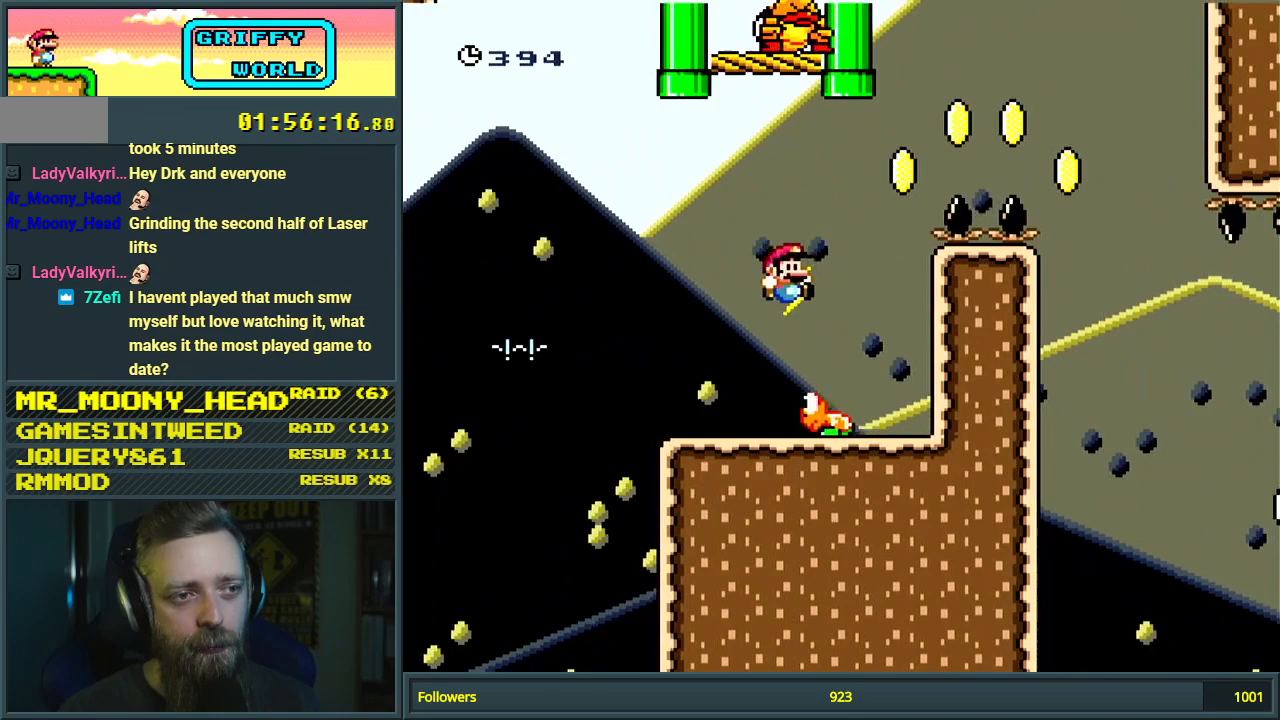
{"buttons": ["B", "Y", "DPAD_RIGHT"], "events": [[50, "DPAD_RIGHT", "up"], [67, "B", "down"], [150, "DPAD_RIGHT", "down"]]}
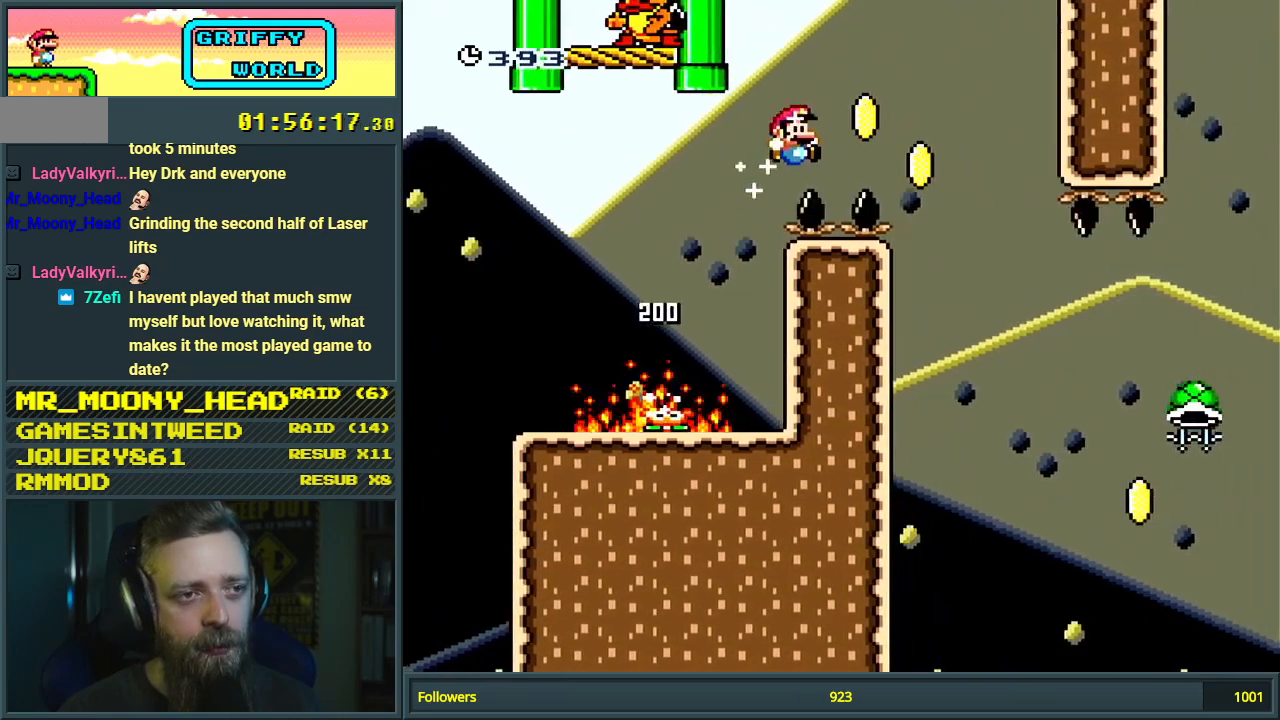
{"buttons": ["Y", "DPAD_RIGHT"], "events": [[483, "B", "up"]]}
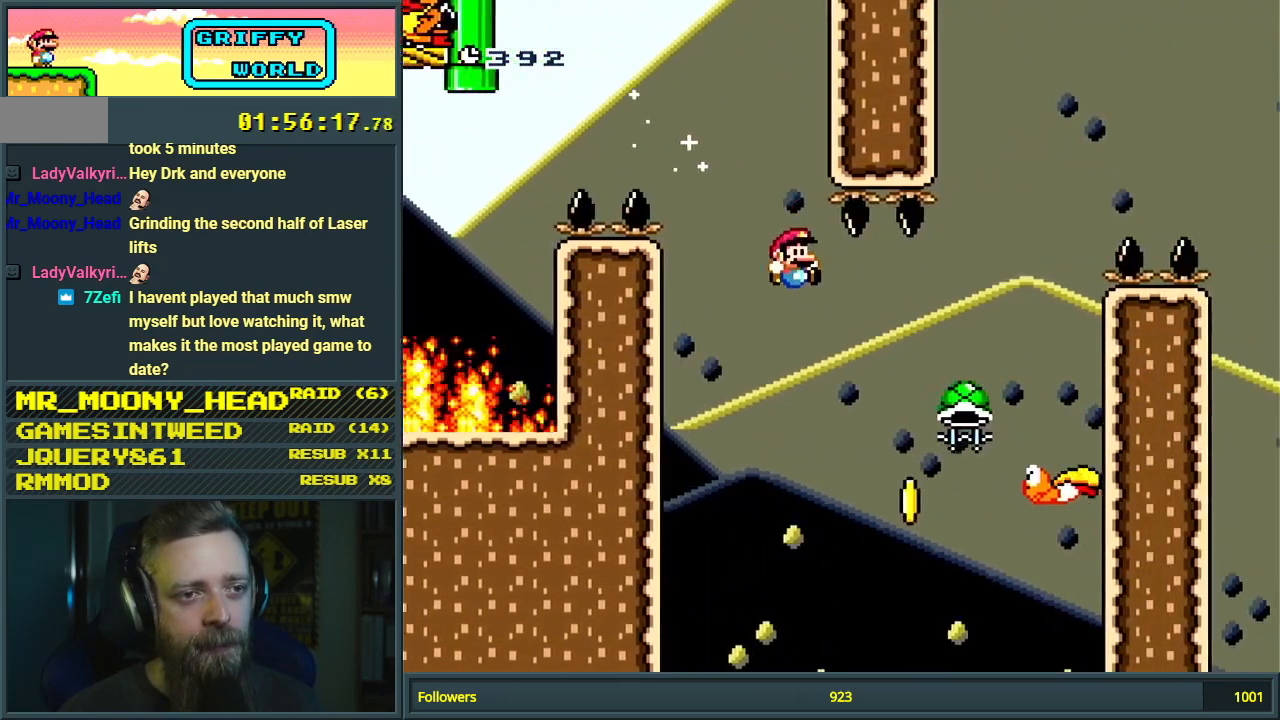
{"buttons": ["B", "Y", "DPAD_LEFT"], "events": [[117, "B", "down"], [250, "DPAD_RIGHT", "up"], [367, "DPAD_LEFT", "down"]]}
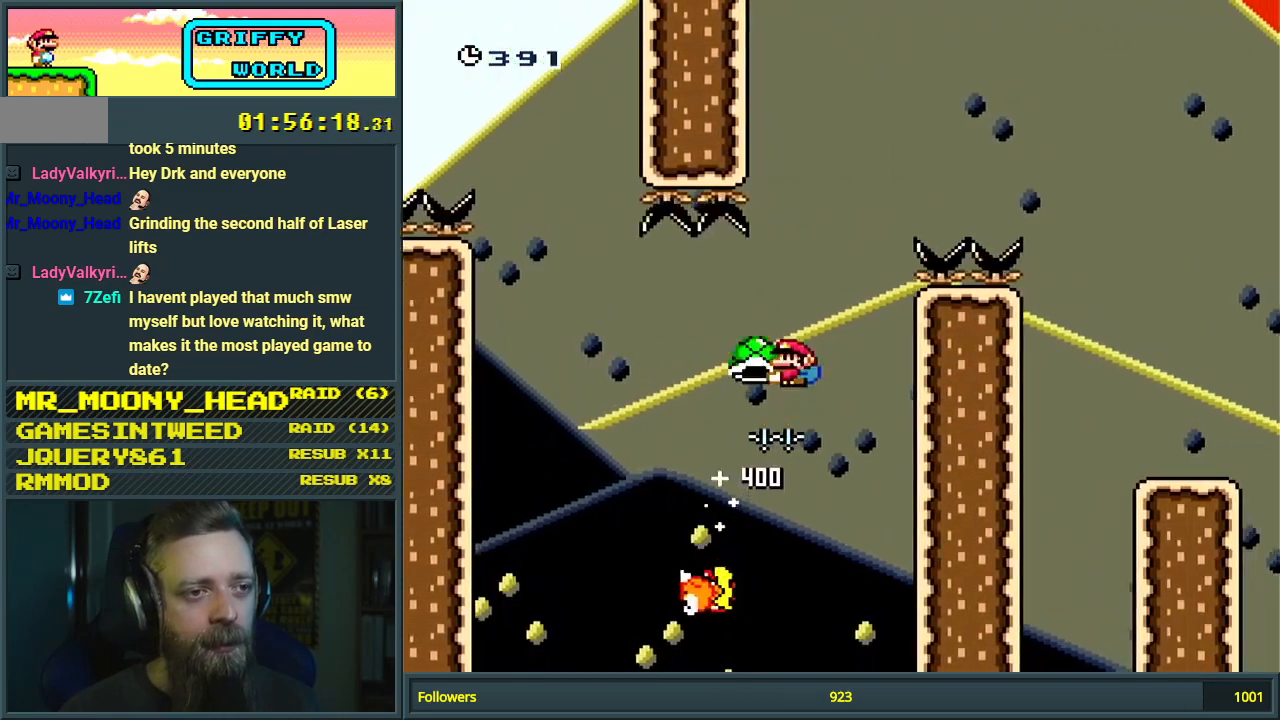
{"buttons": ["B", "Y"], "events": [[33, "DPAD_LEFT", "up"], [183, "DPAD_RIGHT", "down"], [250, "DPAD_RIGHT", "up"], [267, "Y", "up"], [417, "Y", "down"]]}
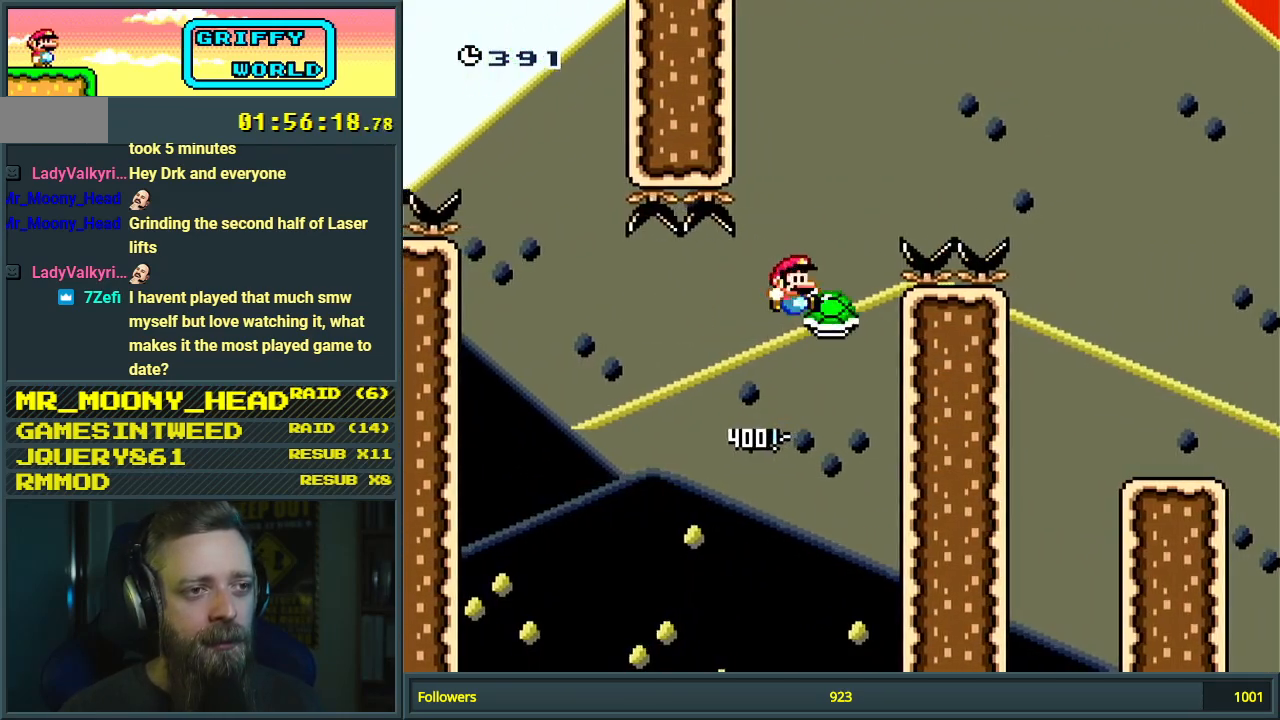
{"buttons": ["B", "Y", "DPAD_RIGHT"], "events": [[50, "DPAD_RIGHT", "down"]]}
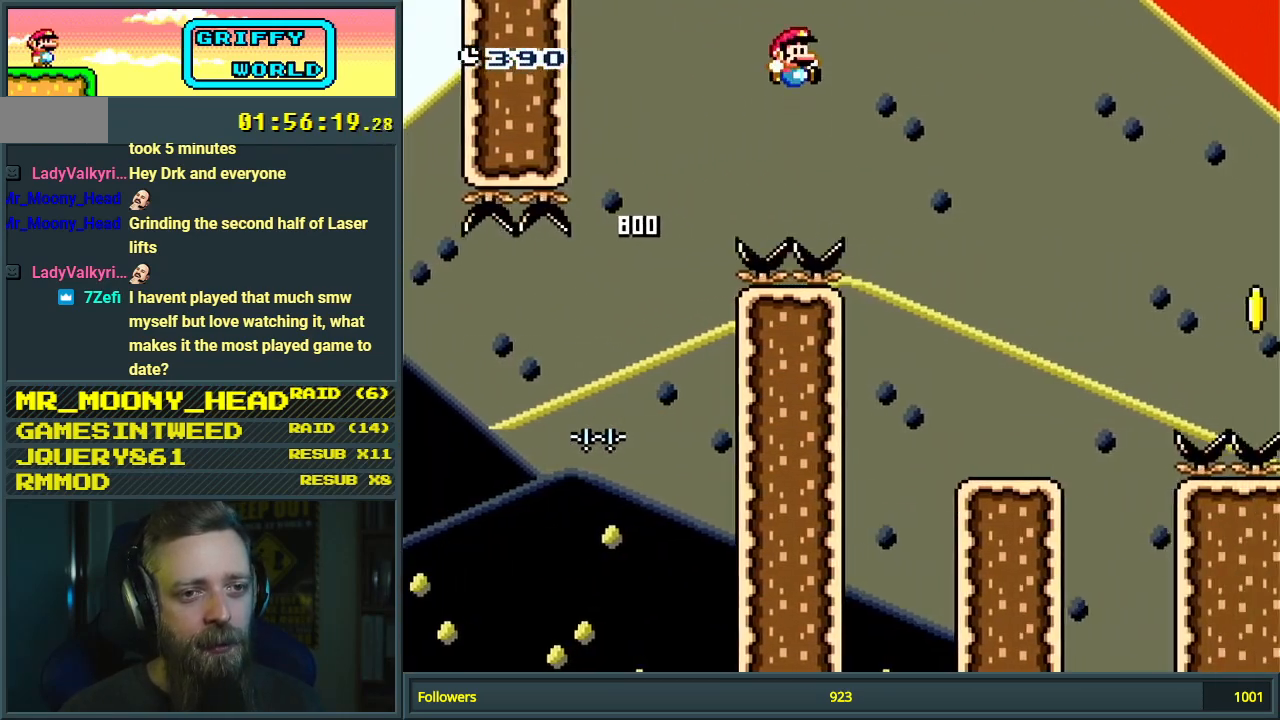
{"buttons": ["Y"], "events": [[167, "DPAD_RIGHT", "up"], [200, "B", "up"], [350, "DPAD_LEFT", "down"], [467, "DPAD_LEFT", "up"]]}
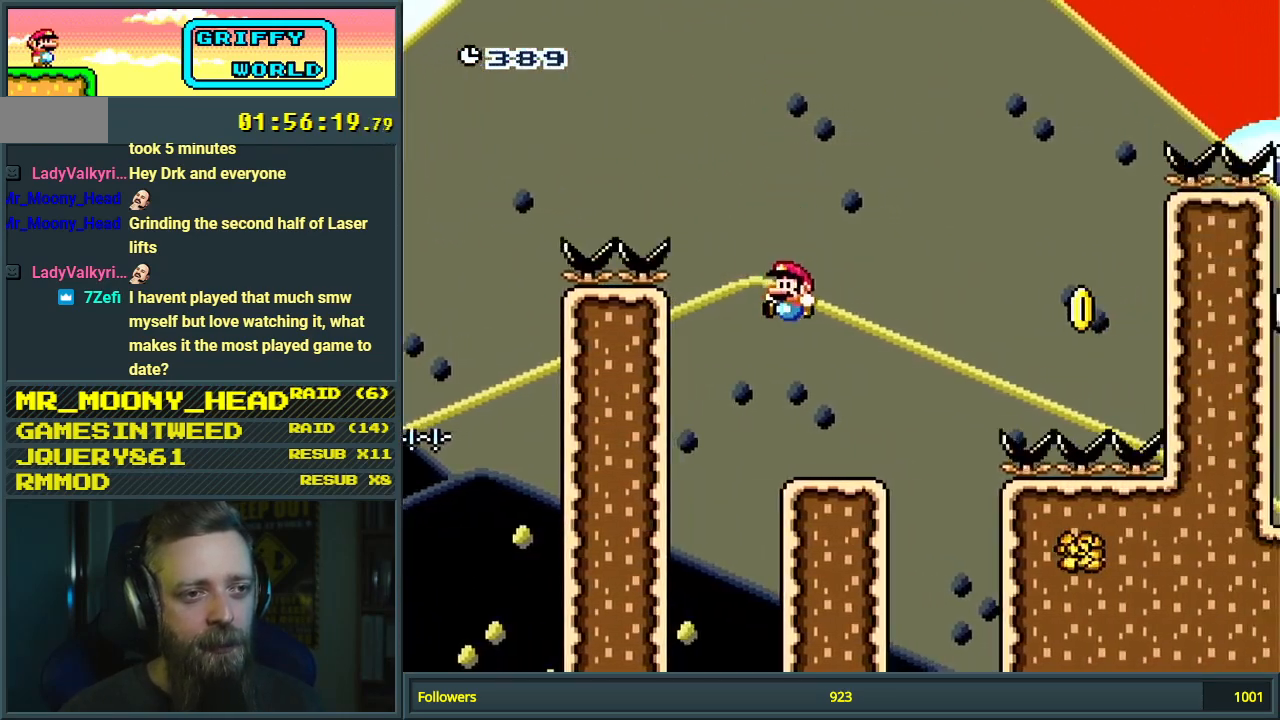
{"buttons": ["B", "Y"], "events": [[33, "DPAD_RIGHT", "down"], [300, "B", "down"], [450, "DPAD_RIGHT", "up"]]}
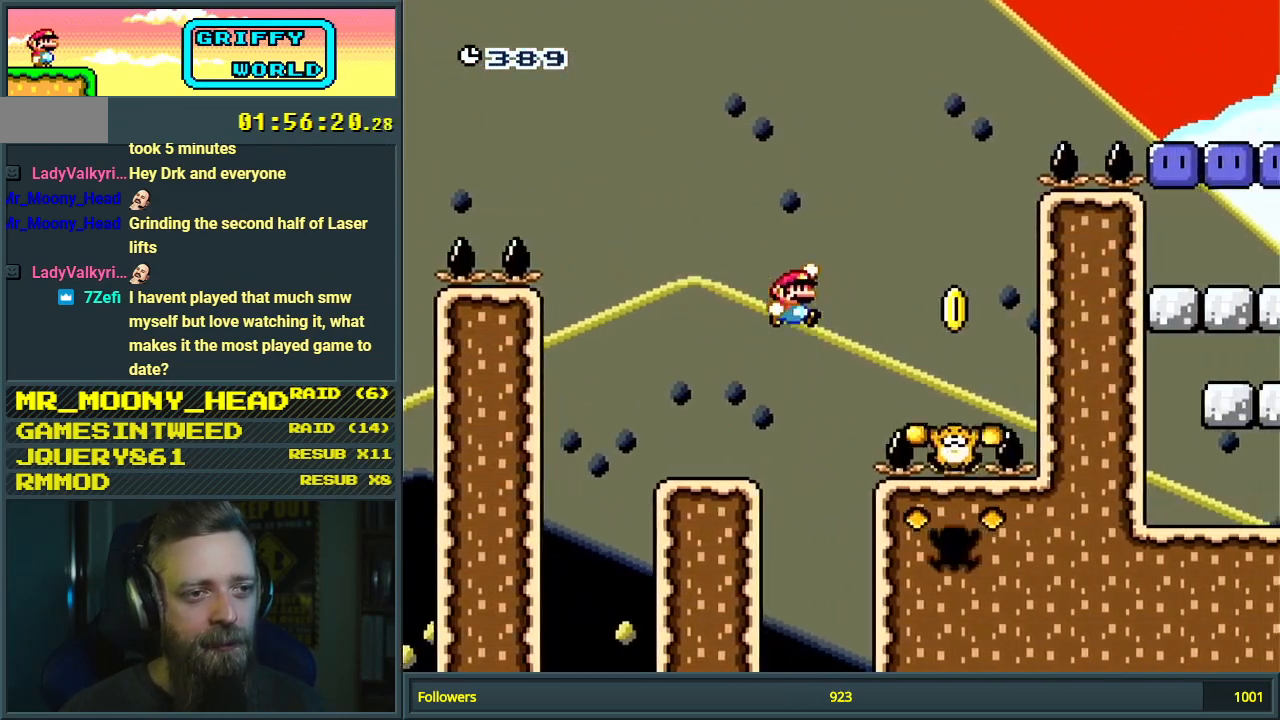
{"buttons": ["B", "Y"], "events": [[33, "B", "up"], [100, "B", "down"], [233, "DPAD_LEFT", "down"], [300, "DPAD_LEFT", "up"]]}
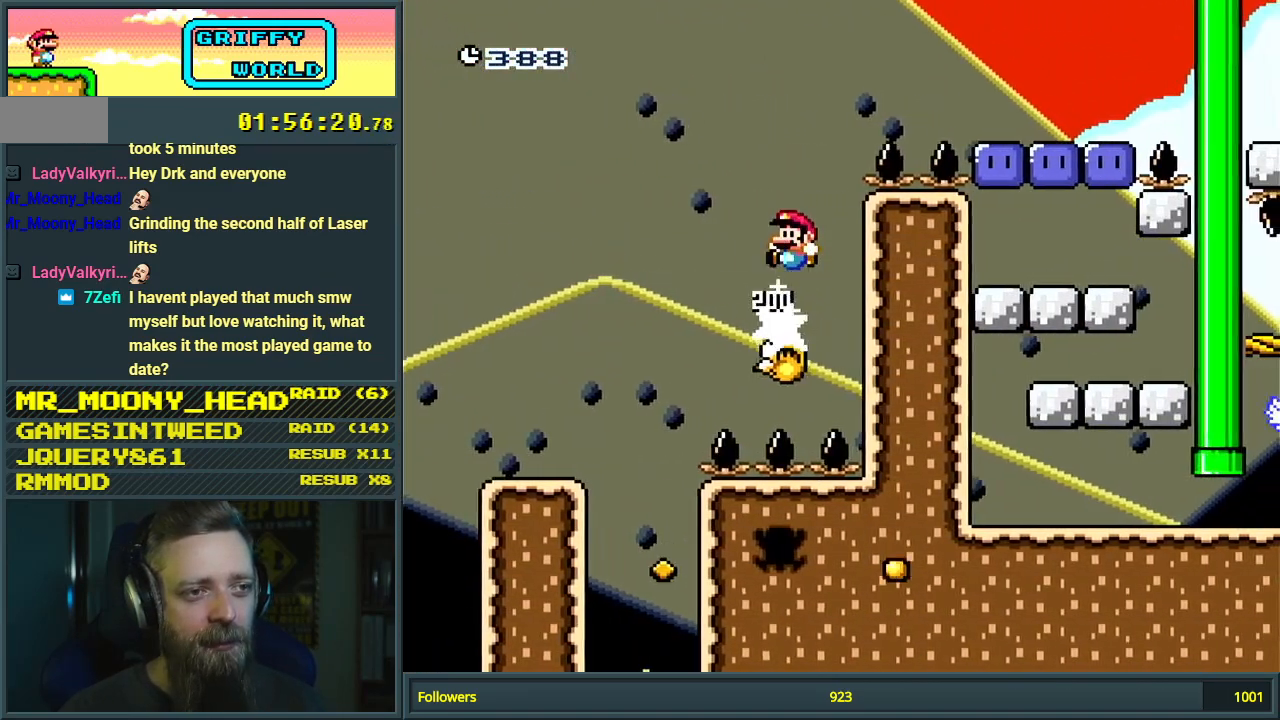
{"buttons": ["B", "Y"], "events": [[50, "DPAD_RIGHT", "down"], [450, "DPAD_RIGHT", "up"]]}
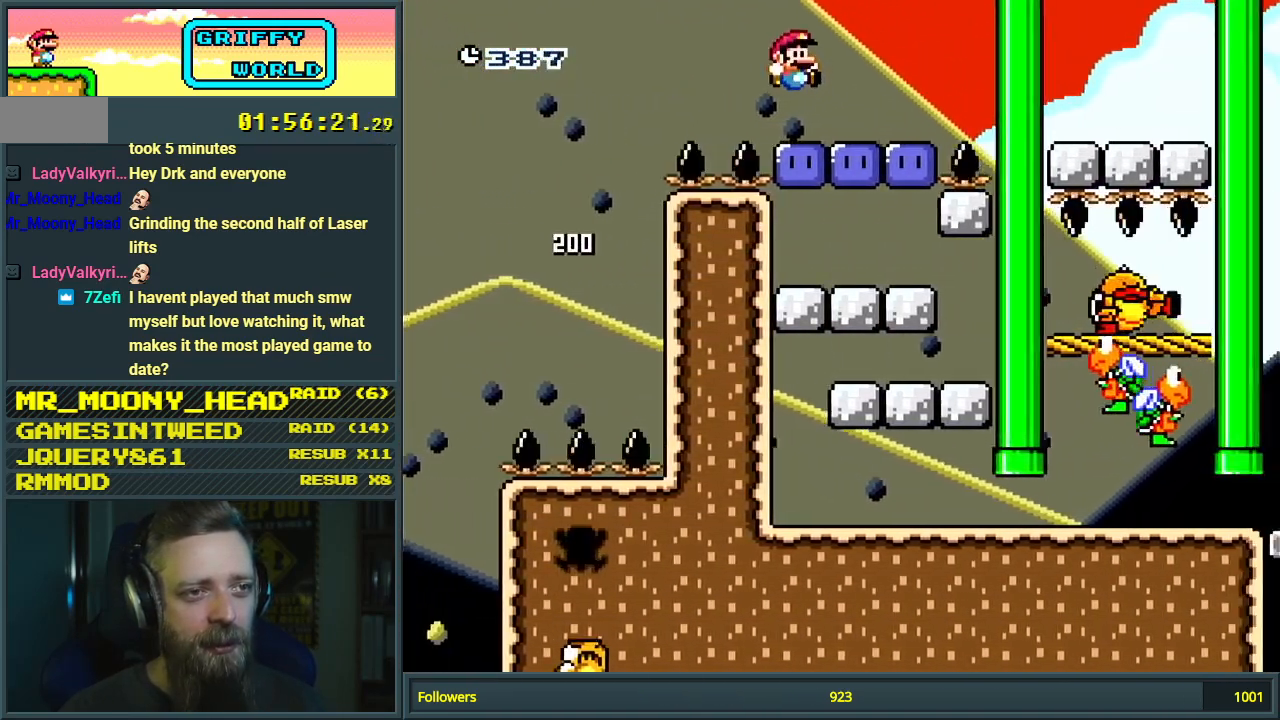
{"buttons": ["Y", "DPAD_RIGHT"], "events": [[83, "B", "up"], [100, "DPAD_LEFT", "down"], [183, "Y", "up"], [267, "Y", "down"], [350, "DPAD_LEFT", "up"], [483, "DPAD_RIGHT", "down"]]}
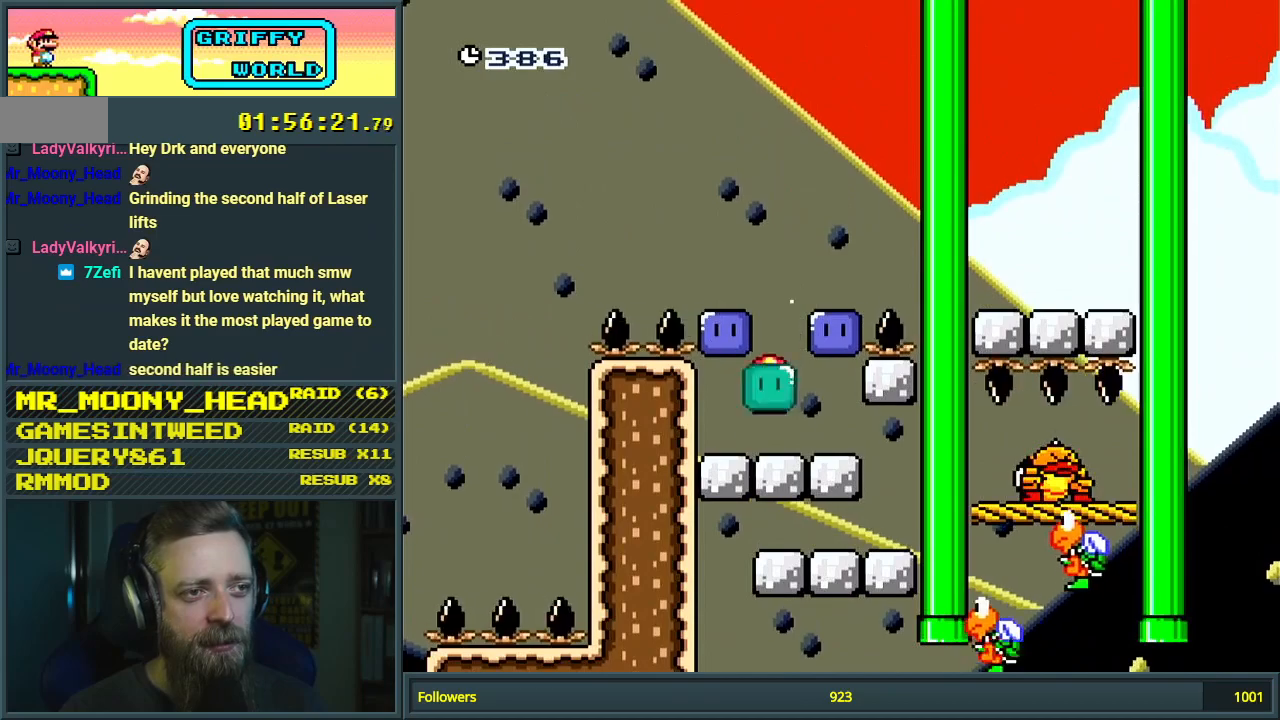
{"buttons": ["Y"], "events": [[467, "DPAD_RIGHT", "up"]]}
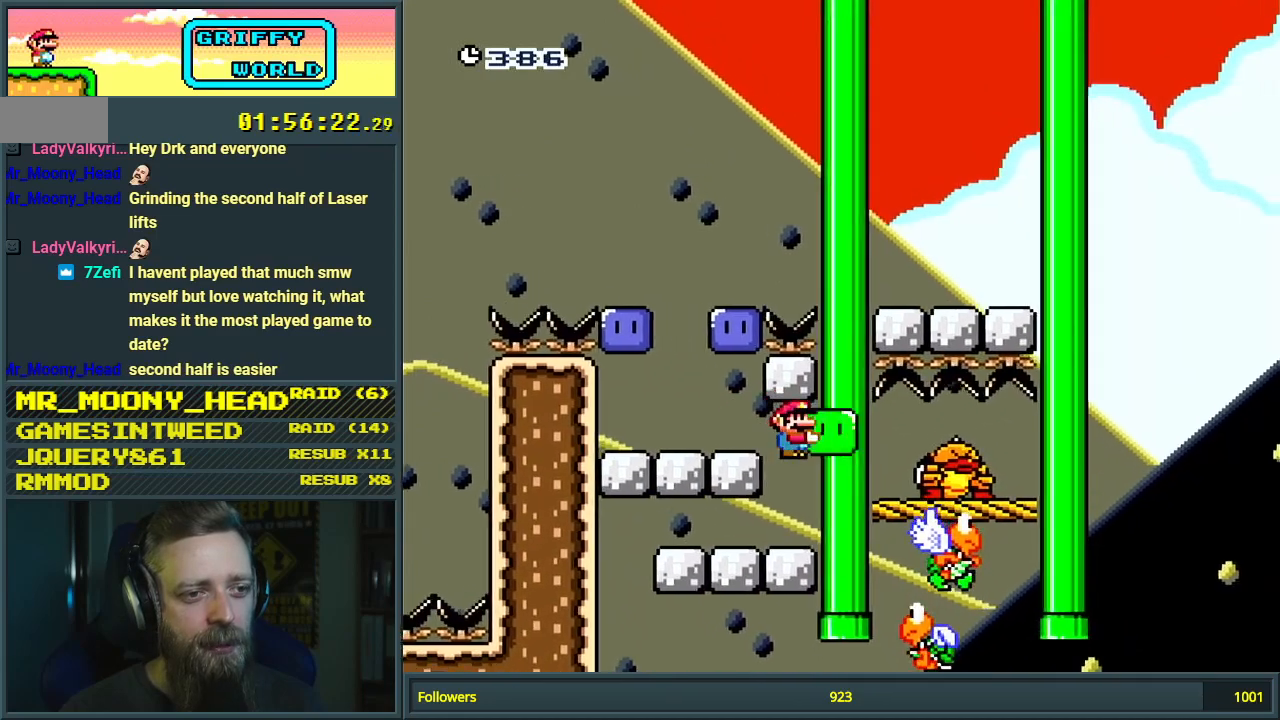
{"buttons": ["Y", "DPAD_LEFT"], "events": [[33, "DPAD_LEFT", "down"]]}
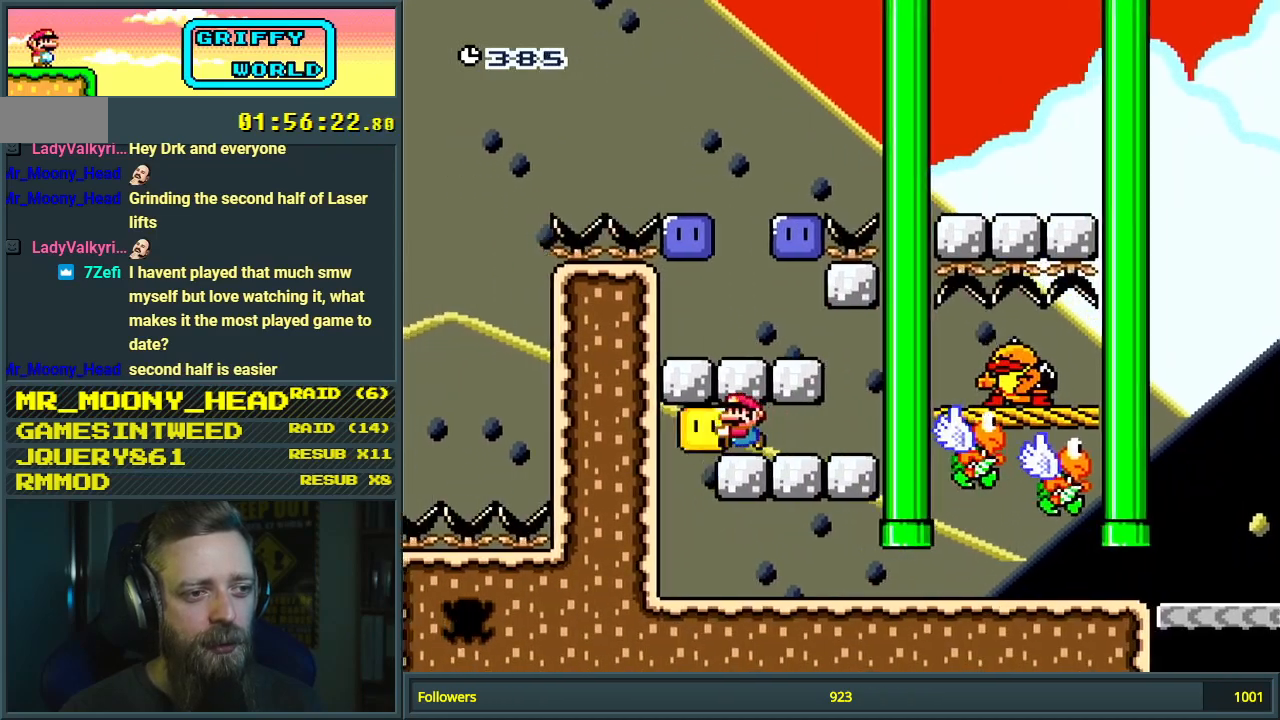
{"buttons": ["Y"], "events": [[67, "DPAD_LEFT", "up"], [117, "DPAD_RIGHT", "down"], [450, "DPAD_RIGHT", "up"]]}
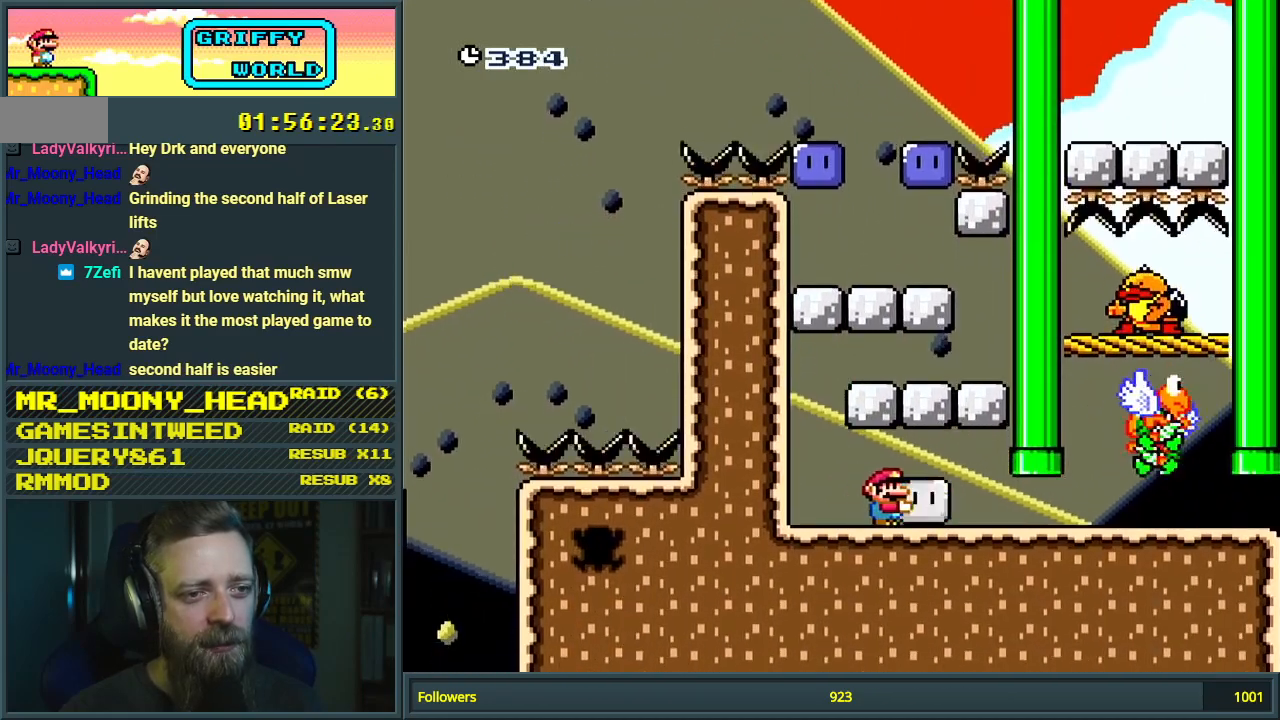
{"buttons": ["Y"], "events": []}
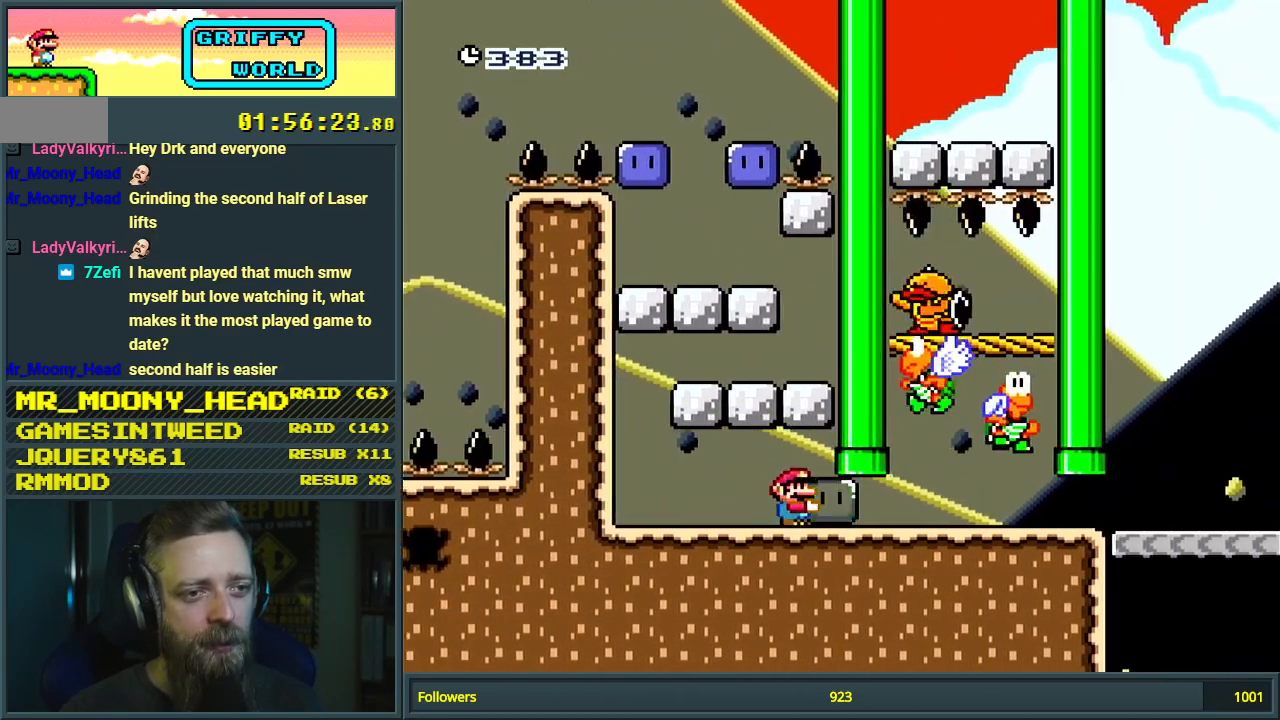
{"buttons": ["Y", "DPAD_RIGHT"], "events": [[317, "DPAD_RIGHT", "down"]]}
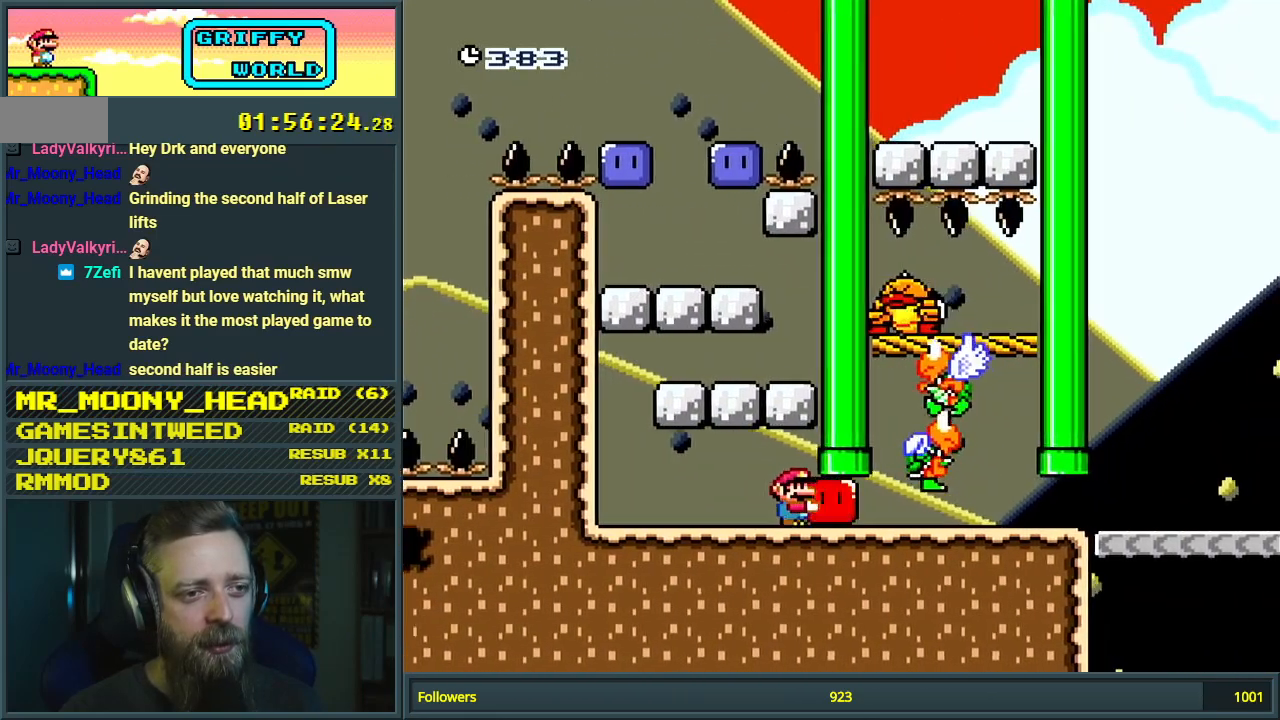
{"buttons": ["Y", "DPAD_LEFT"], "events": [[100, "DPAD_UP", "down"], [117, "DPAD_RIGHT", "up"], [117, "Y", "up"], [200, "DPAD_LEFT", "down"], [217, "DPAD_UP", "up"], [217, "Y", "down"]]}
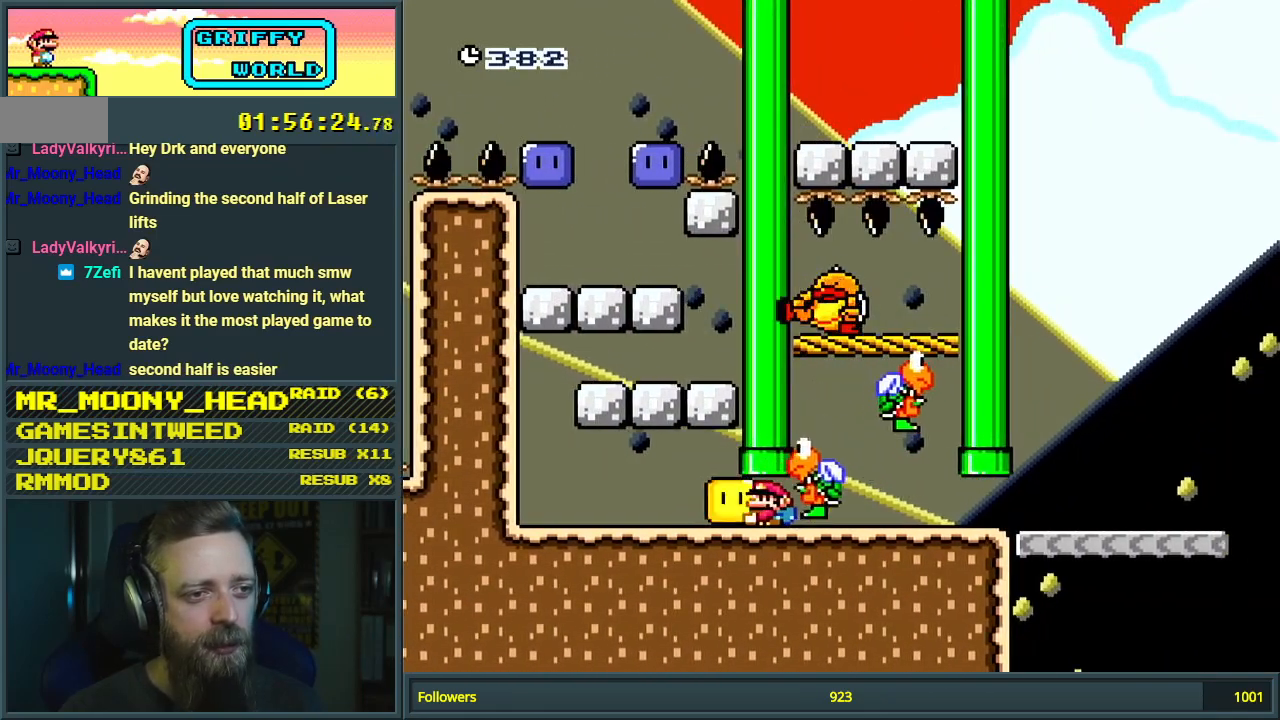
{"buttons": ["Y", "DPAD_RIGHT"], "events": [[100, "DPAD_LEFT", "up"], [167, "DPAD_RIGHT", "down"]]}
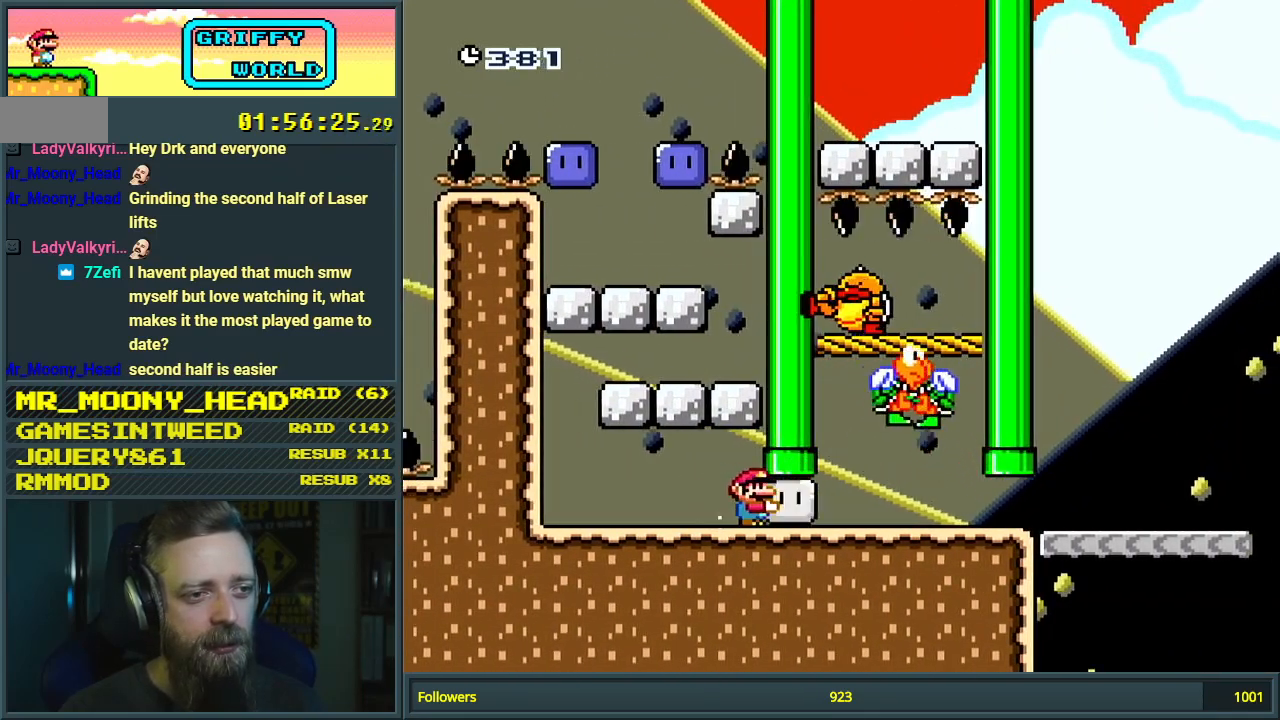
{"buttons": ["Y", "DPAD_LEFT"], "events": [[17, "DPAD_UP", "down"], [33, "DPAD_RIGHT", "up"], [67, "Y", "up"], [100, "DPAD_LEFT", "down"], [150, "DPAD_UP", "up"], [167, "Y", "down"]]}
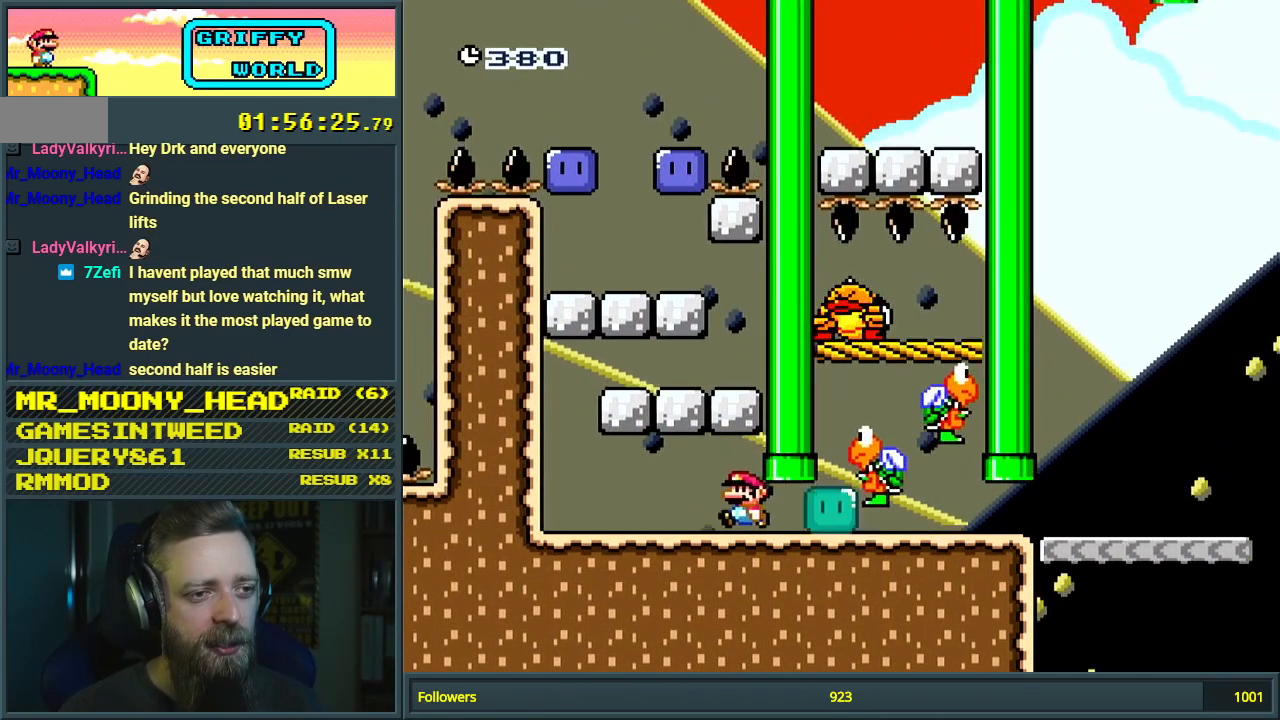
{"buttons": ["Y"], "events": [[50, "DPAD_LEFT", "up"], [250, "DPAD_RIGHT", "down"], [367, "DPAD_RIGHT", "up"]]}
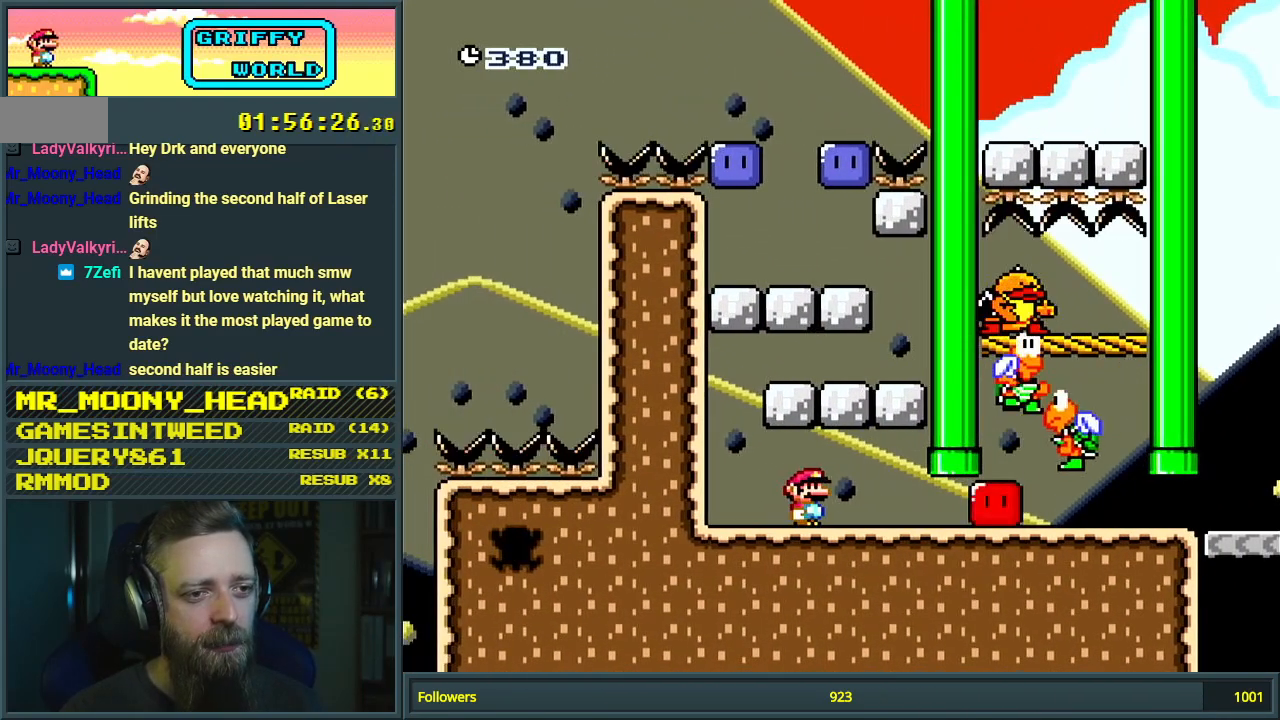
{"buttons": ["Y"], "events": [[100, "DPAD_RIGHT", "down"], [500, "DPAD_RIGHT", "up"]]}
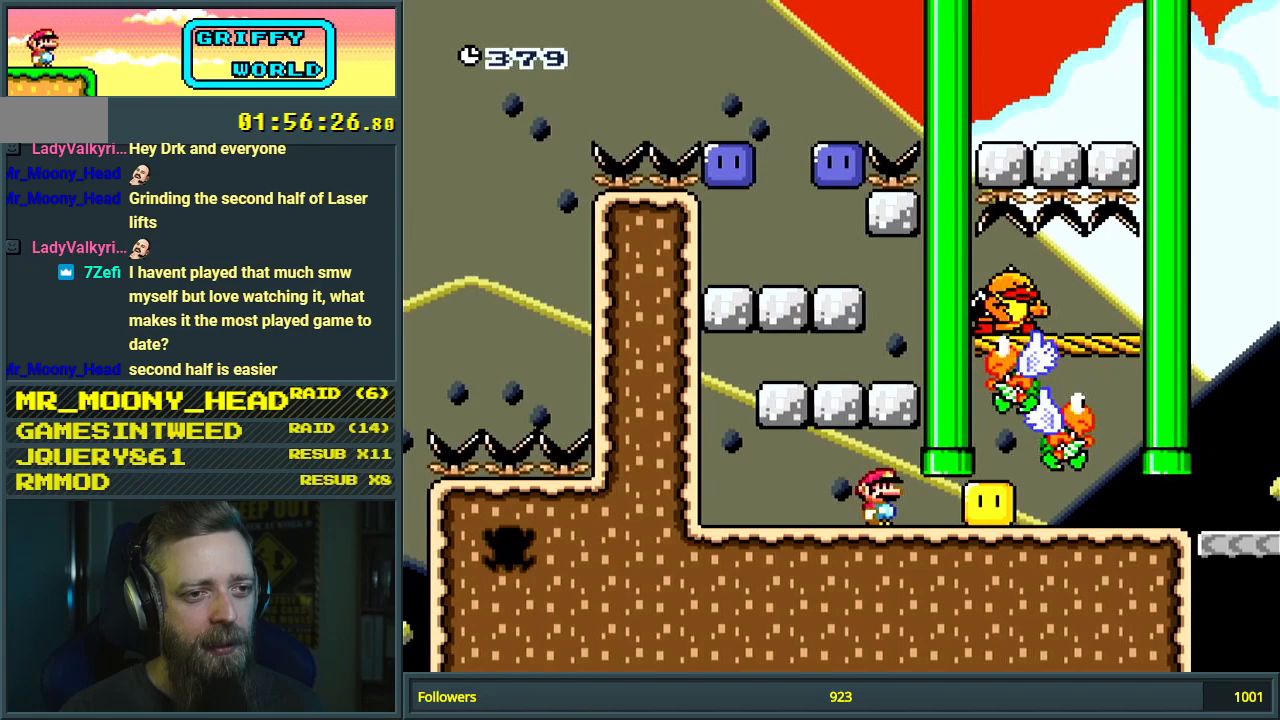
{"buttons": ["Y", "DPAD_LEFT"], "events": [[283, "DPAD_UP", "down"], [300, "Y", "up"], [467, "DPAD_UP", "up"], [467, "Y", "down"], [500, "DPAD_LEFT", "down"]]}
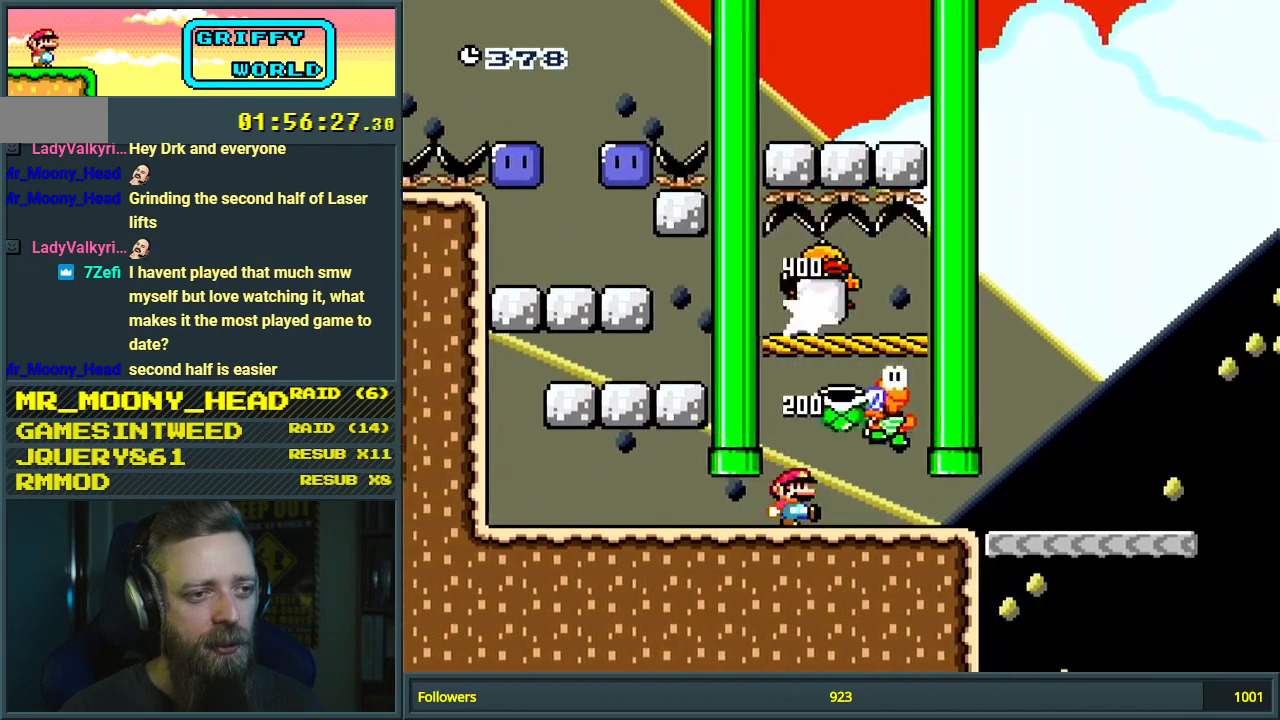
{"buttons": ["Y", "DPAD_LEFT"], "events": [[417, "DPAD_LEFT", "up"], [483, "DPAD_LEFT", "down"]]}
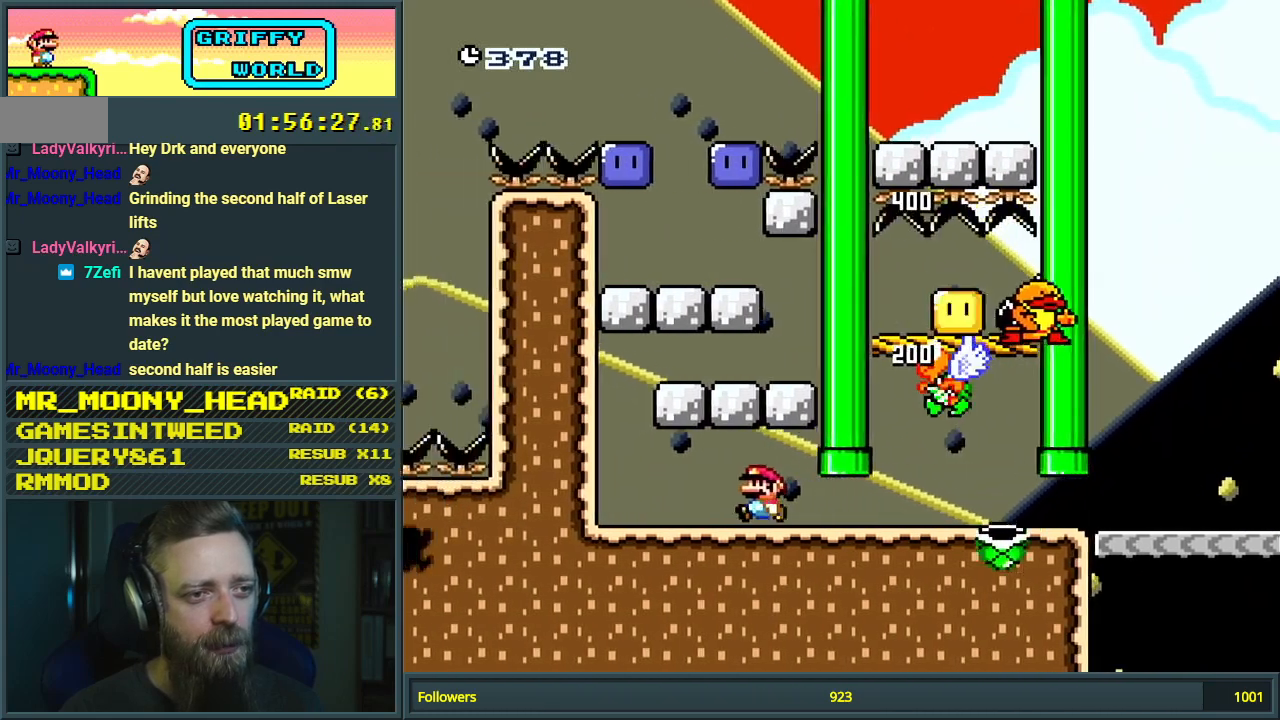
{"buttons": ["B", "Y", "DPAD_RIGHT"], "events": [[183, "DPAD_LEFT", "up"], [283, "DPAD_LEFT", "down"], [400, "DPAD_LEFT", "up"], [450, "DPAD_RIGHT", "down"], [483, "B", "down"]]}
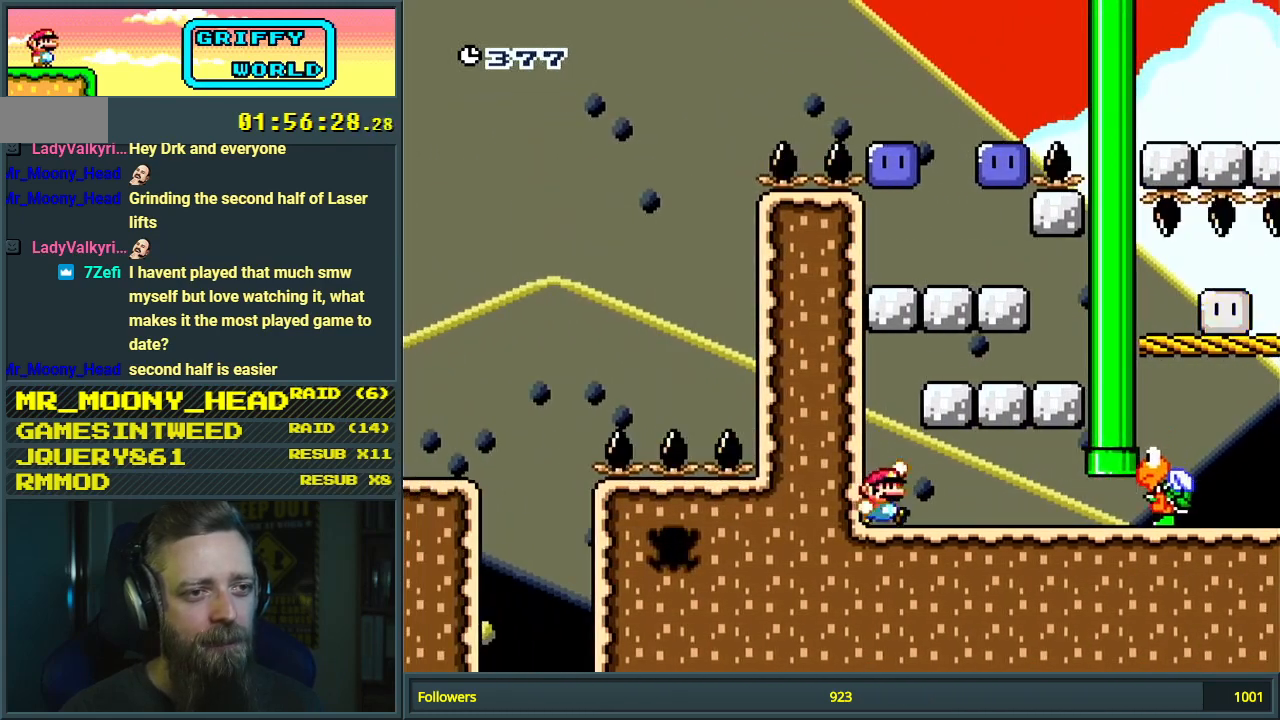
{"buttons": ["Y", "DPAD_RIGHT"], "events": [[383, "B", "up"]]}